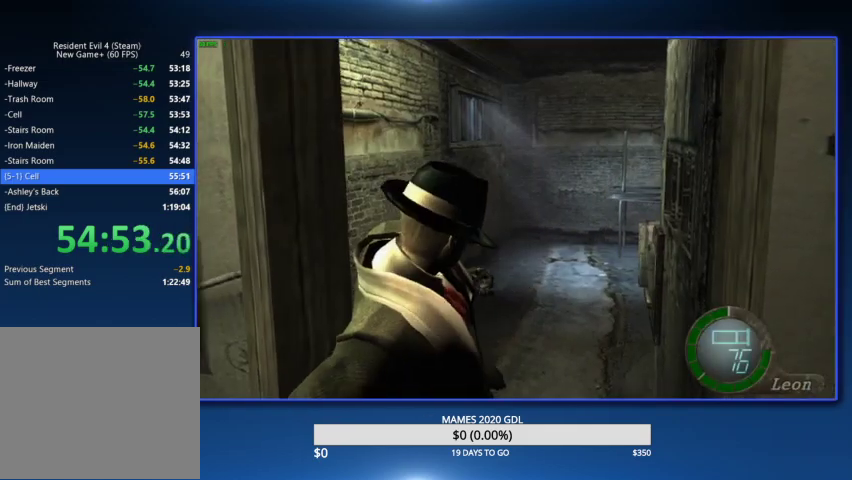
Gameplay with a controller (PlayStation layout); each line is a JSON object with the inputs held at the frame after it. "events" lists button and stick changes between this image and that frame as [ms after this image, input, new state], when the widget could be followed in between. Not read: TOUCHPAD.
{"buttons": [], "left_stick": "up", "right_stick": "center"}
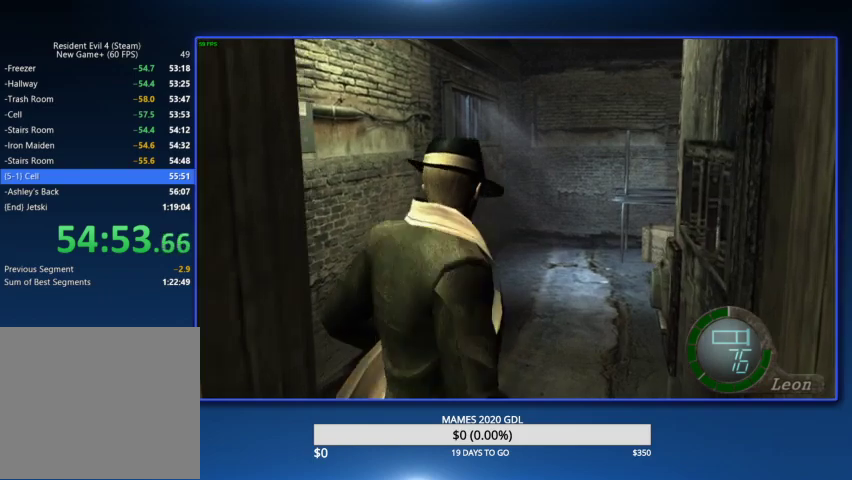
{"buttons": [], "left_stick": "up-right", "right_stick": "center", "events": [[500, "left_stick", "up-right"]]}
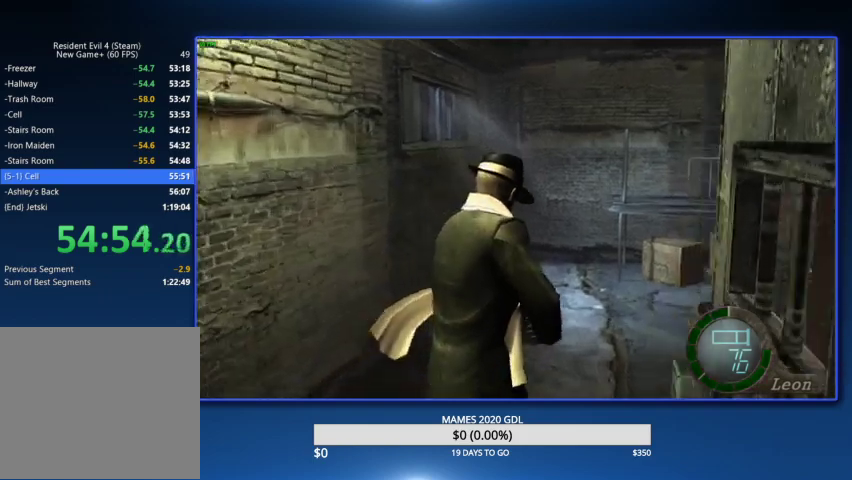
{"buttons": [], "left_stick": "up-right", "right_stick": "center", "events": [[100, "left_stick", "up"], [300, "left_stick", "up-right"]]}
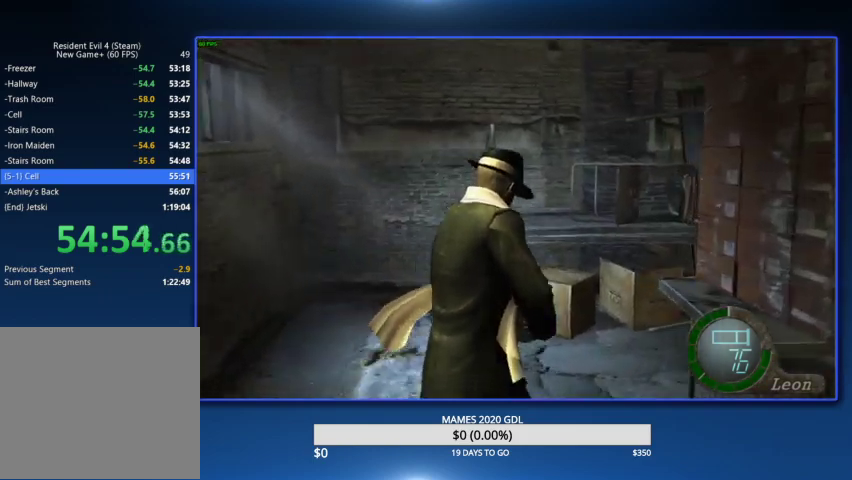
{"buttons": [], "left_stick": "up-right", "right_stick": "center", "events": [[267, "CIRCLE", "down"], [333, "CIRCLE", "up"], [400, "CIRCLE", "down"], [467, "CIRCLE", "up"]]}
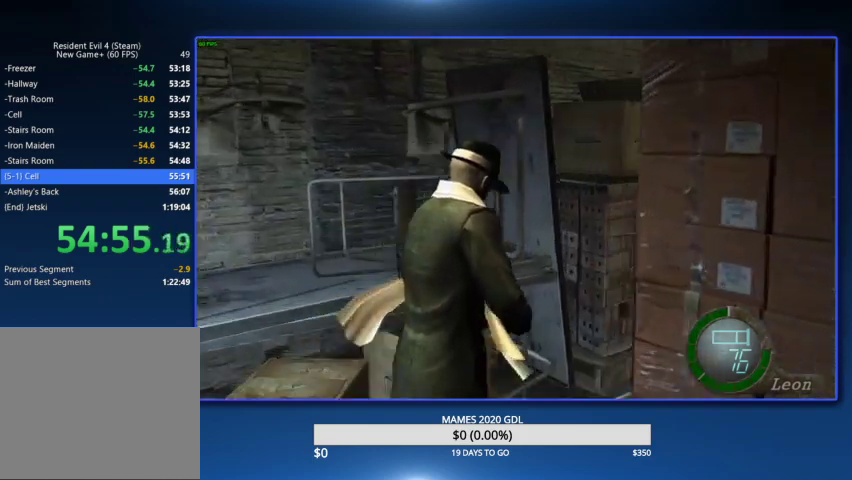
{"buttons": ["CIRCLE"], "left_stick": "center", "right_stick": "center", "events": [[33, "CIRCLE", "down"], [100, "CIRCLE", "up"], [167, "CIRCLE", "down"], [267, "CIRCLE", "up"], [267, "left_stick", "center"], [333, "CIRCLE", "down"], [400, "CIRCLE", "up"], [467, "CIRCLE", "down"]]}